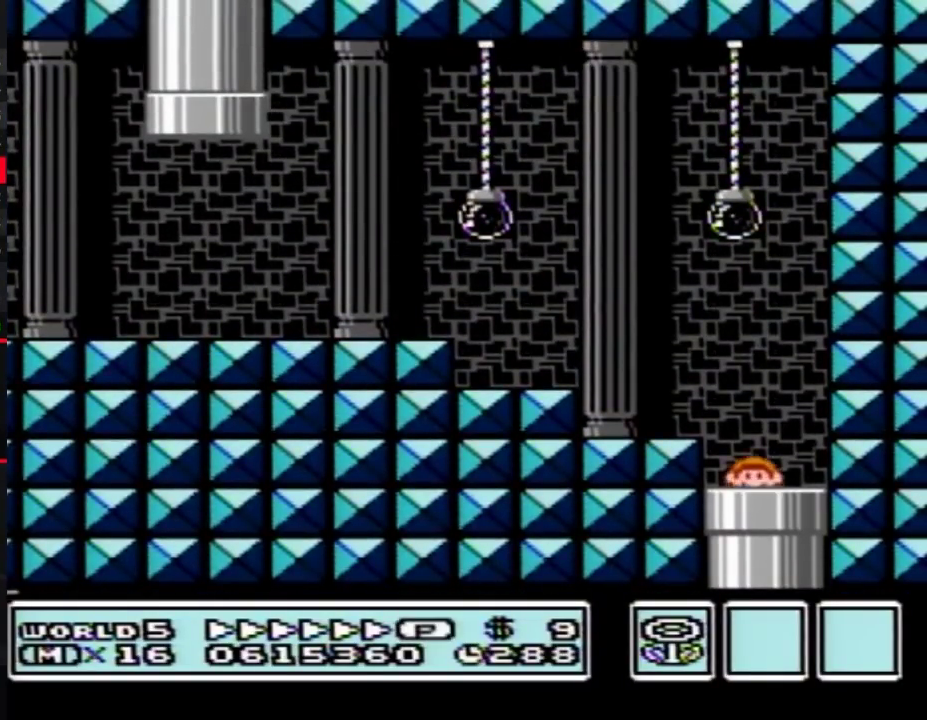
Gameplay with a controller (Nintendo layout); each line is a JSON object with the inputs held at the frame after it. "events" lists button and stick changes between this image and that frame as [ms after this image, input, new state], when the widget could be followed in between. Not read: L3 R3.
{"buttons": ["B", "DPAD_LEFT"], "events": [[217, "DPAD_LEFT", "down"]]}
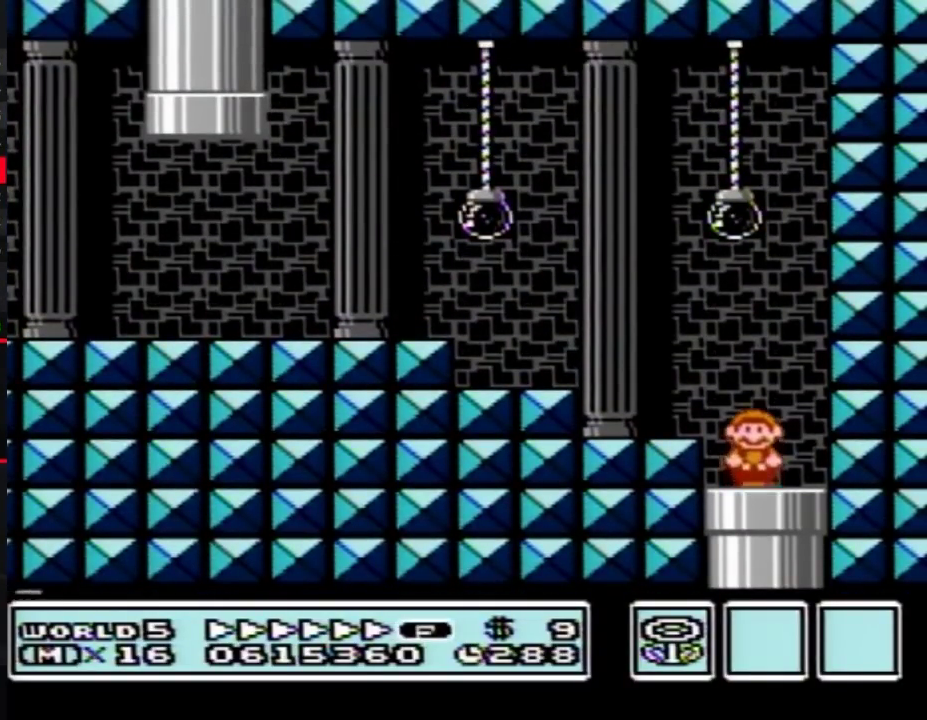
{"buttons": ["B", "DPAD_UP", "DPAD_LEFT"], "events": [[117, "A", "down"], [217, "A", "up"], [267, "DPAD_UP", "down"]]}
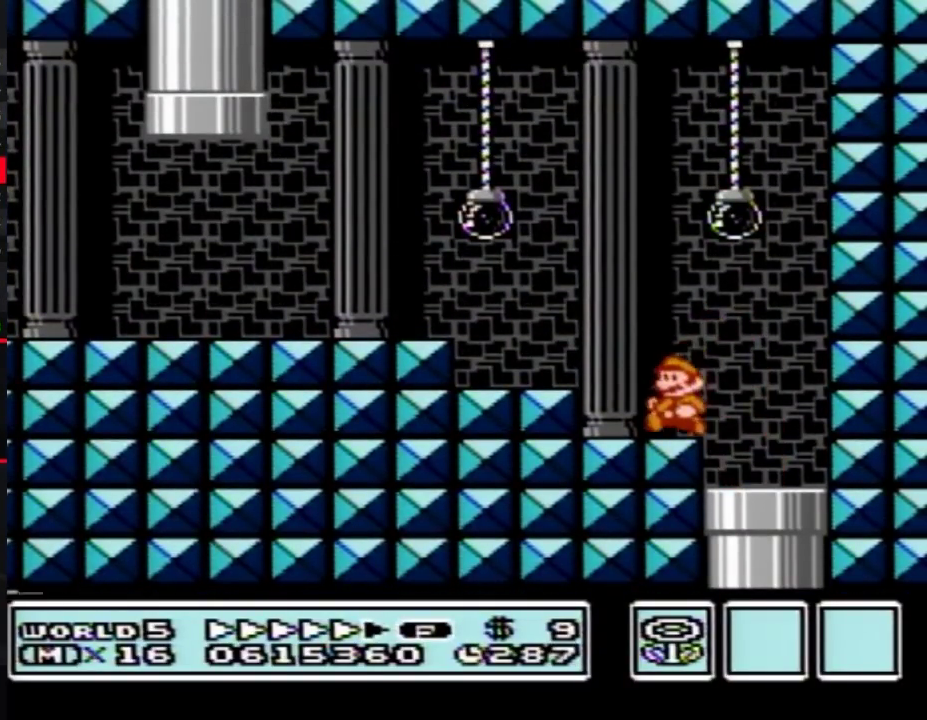
{"buttons": ["B", "DPAD_UP", "DPAD_LEFT"], "events": [[83, "A", "down"], [267, "A", "up"]]}
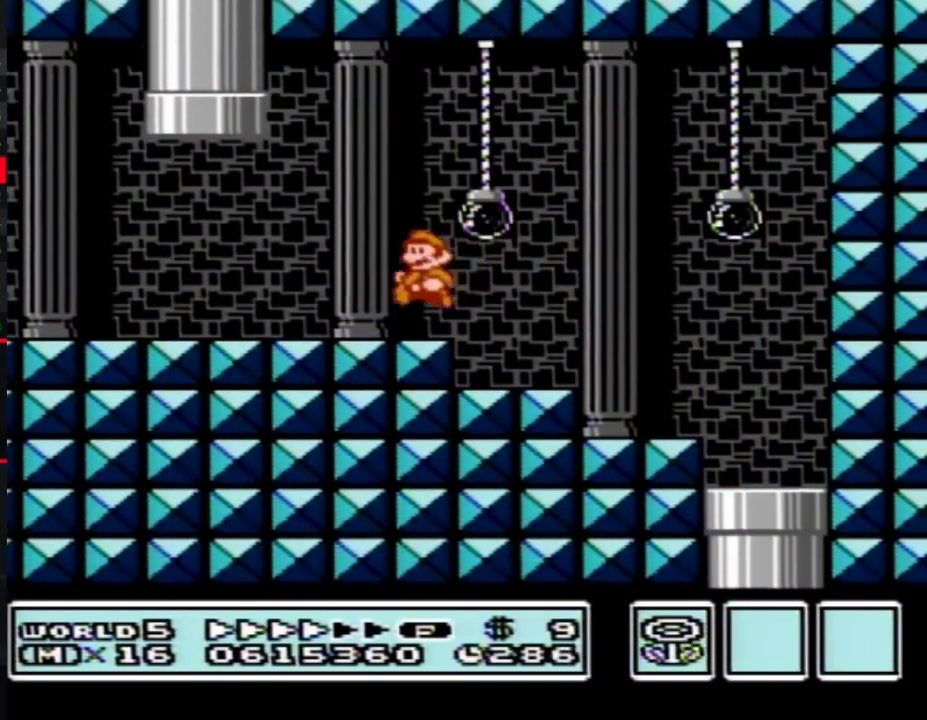
{"buttons": ["A", "B", "DPAD_UP", "DPAD_RIGHT"], "events": [[267, "DPAD_LEFT", "up"], [300, "A", "down"], [300, "DPAD_RIGHT", "down"]]}
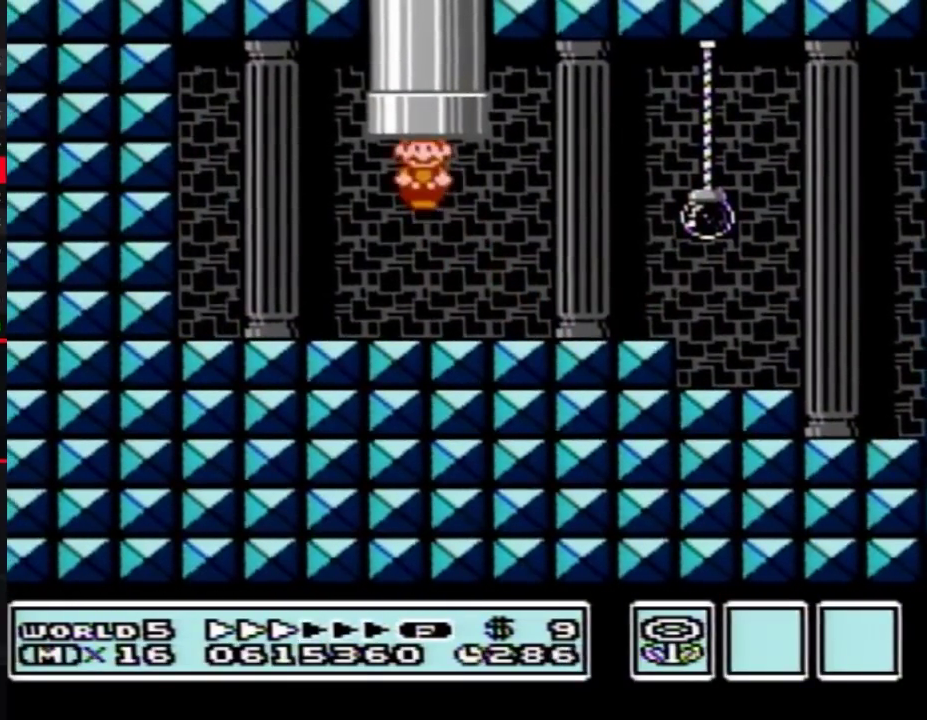
{"buttons": ["B"], "events": [[83, "DPAD_RIGHT", "up"], [117, "DPAD_UP", "up"], [183, "A", "up"], [183, "B", "up"], [467, "B", "down"]]}
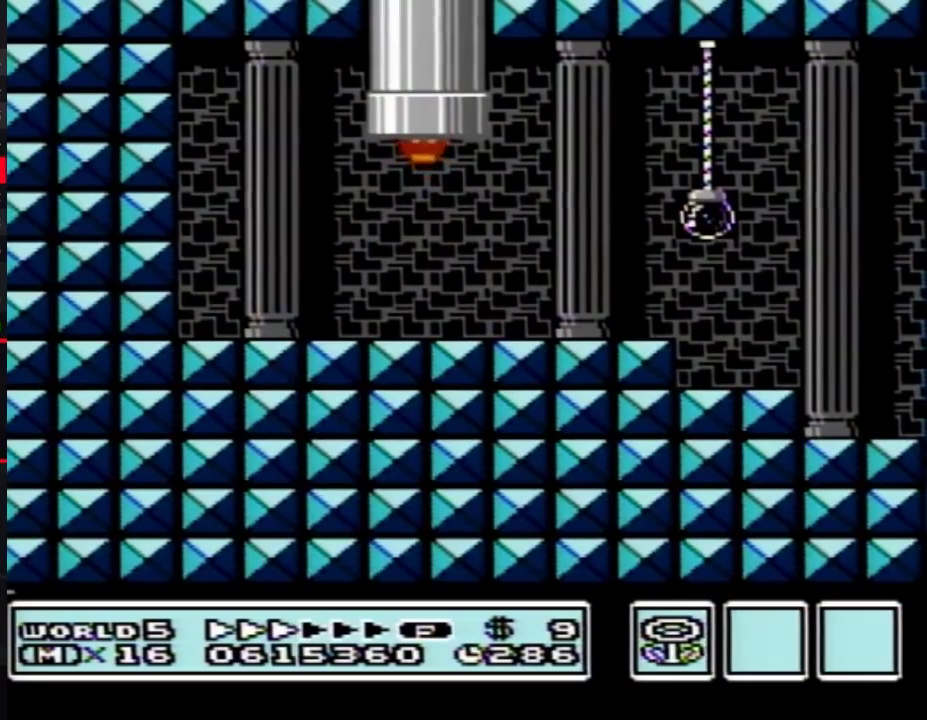
{"buttons": ["B", "DPAD_RIGHT"], "events": [[300, "DPAD_RIGHT", "down"]]}
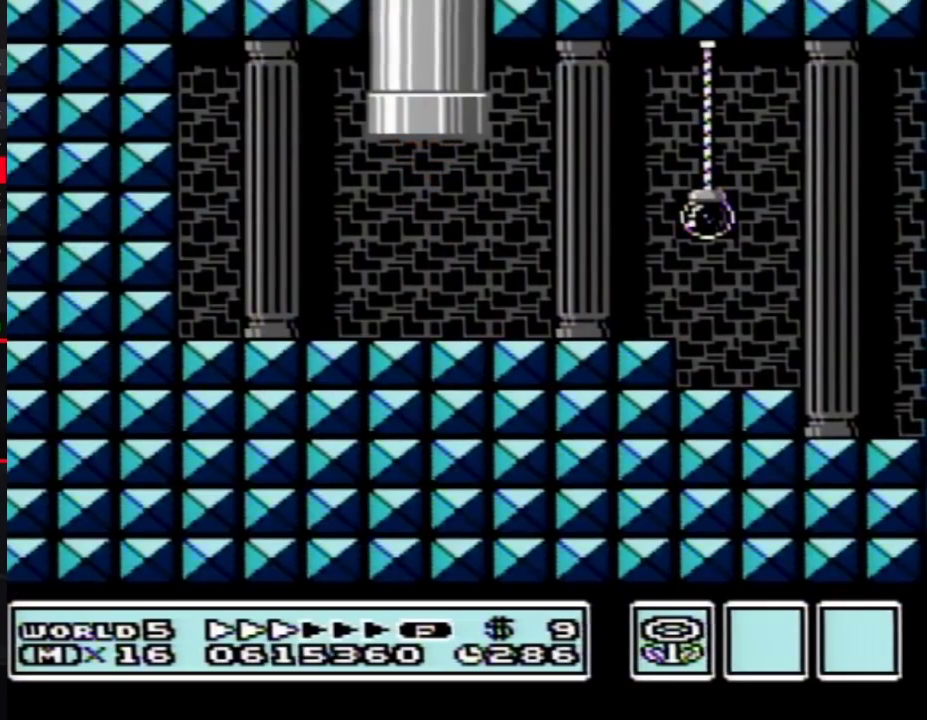
{"buttons": ["B", "DPAD_RIGHT"], "events": []}
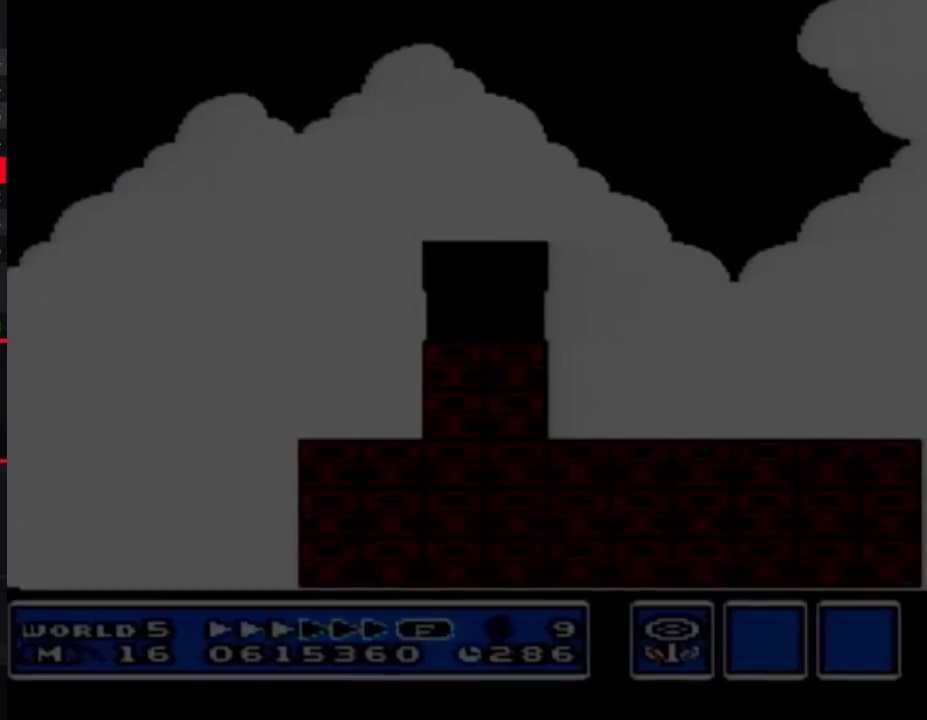
{"buttons": ["B", "DPAD_RIGHT"], "events": []}
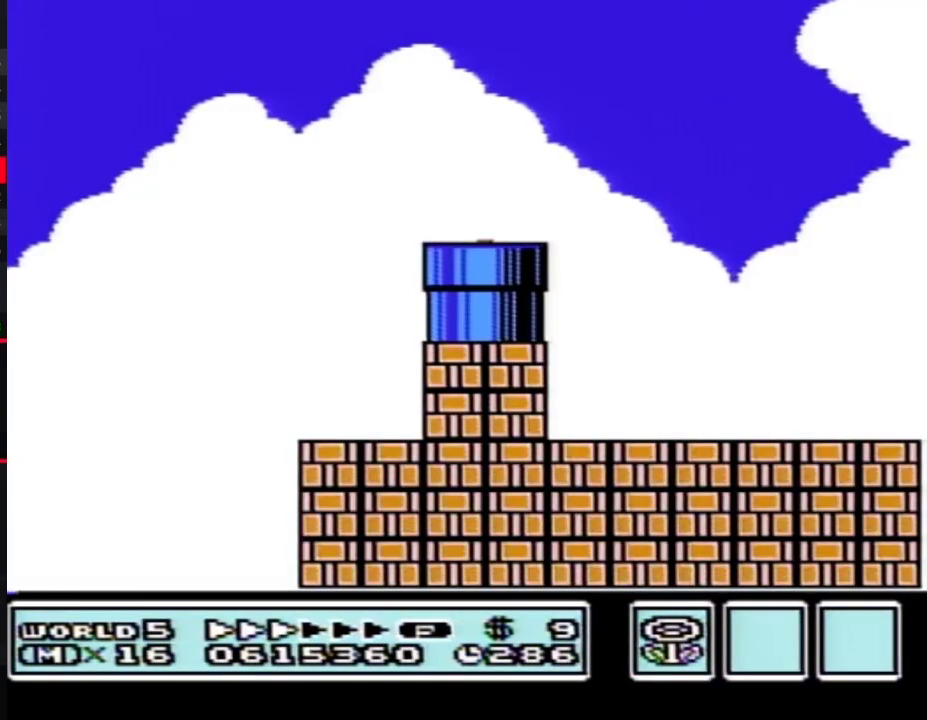
{"buttons": ["B", "DPAD_RIGHT"], "events": []}
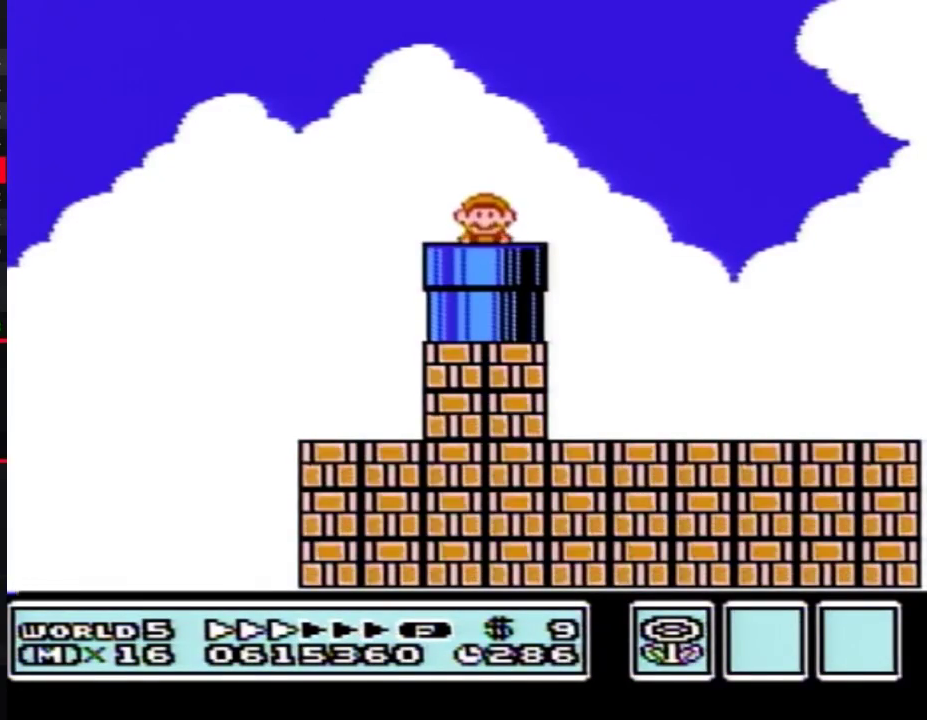
{"buttons": ["A", "B", "DPAD_RIGHT"], "events": [[450, "A", "down"]]}
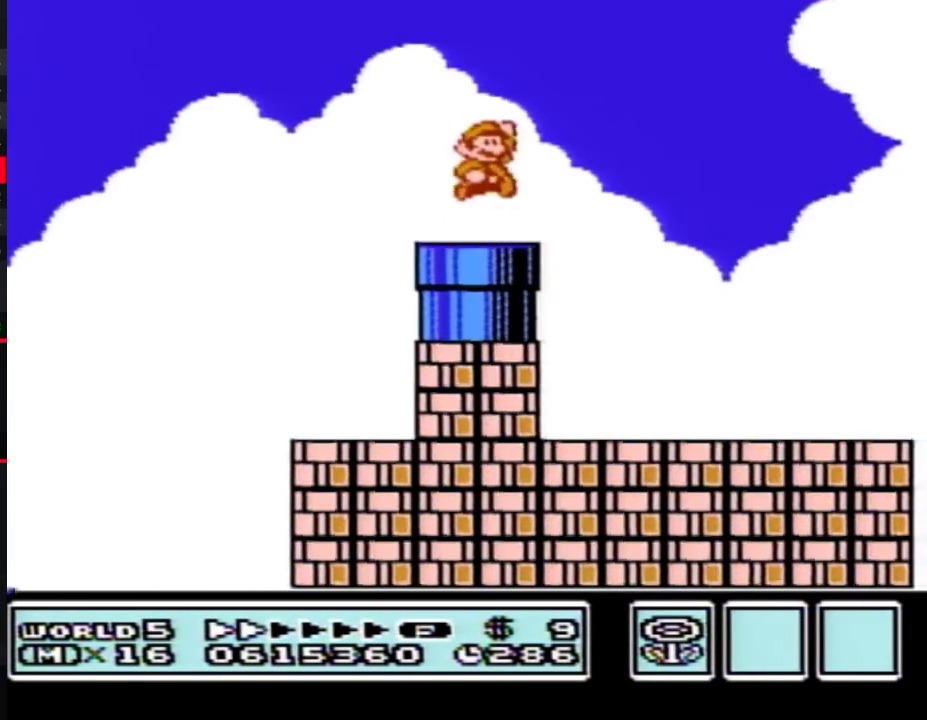
{"buttons": ["B", "DPAD_RIGHT"], "events": [[17, "A", "up"], [17, "B", "up"], [67, "B", "down"], [133, "B", "up"], [200, "B", "down"]]}
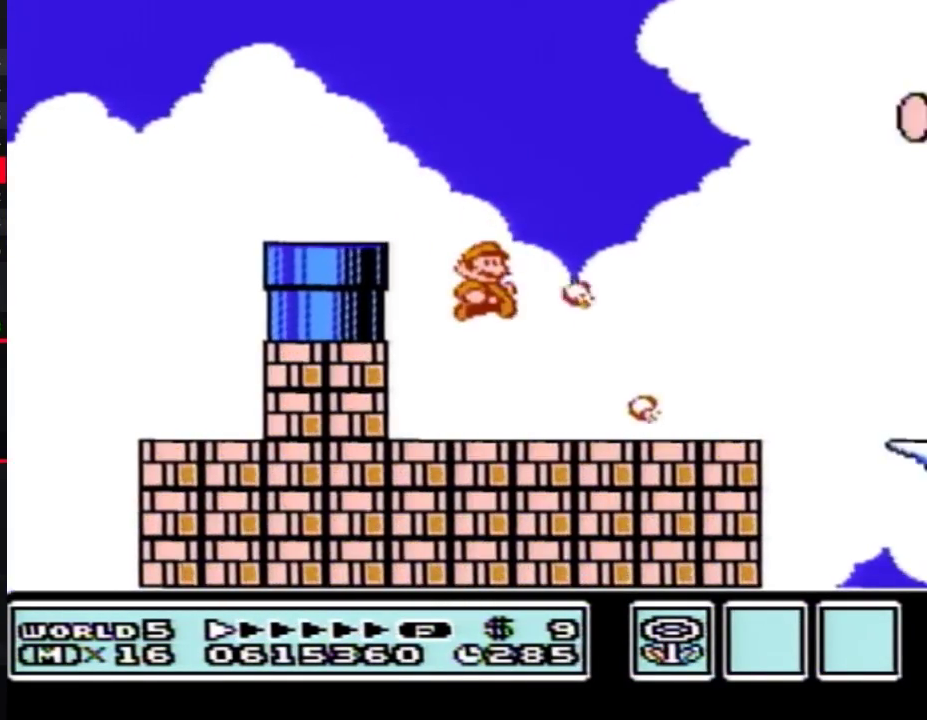
{"buttons": ["B", "DPAD_RIGHT"], "events": [[317, "A", "down"], [383, "A", "up"]]}
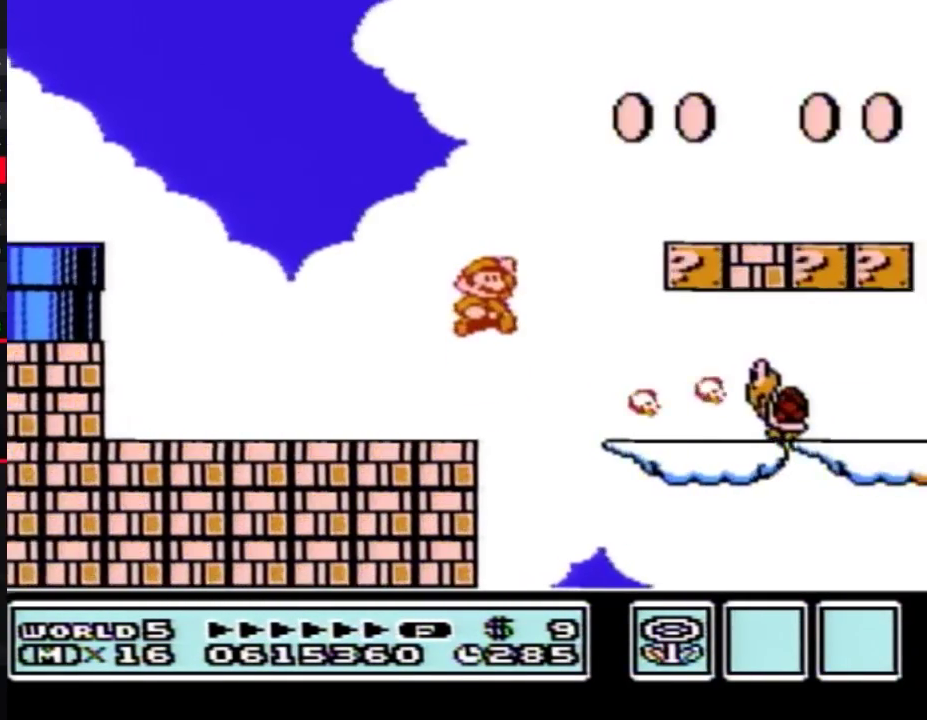
{"buttons": ["B", "DPAD_RIGHT"], "events": [[383, "A", "down"], [467, "A", "up"]]}
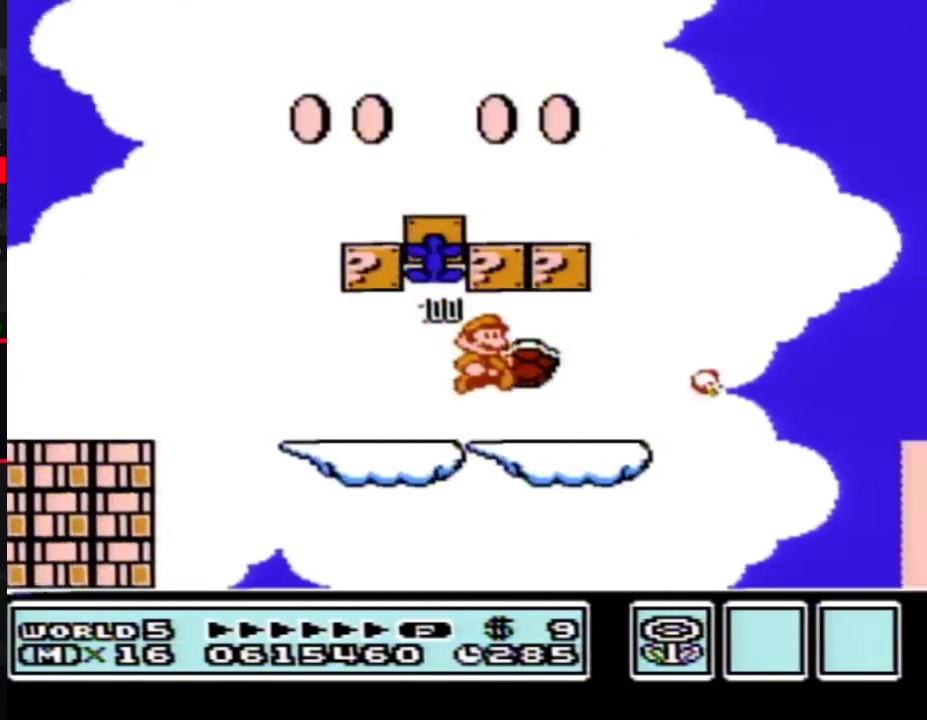
{"buttons": ["A", "B", "DPAD_LEFT"], "events": [[133, "DPAD_RIGHT", "up"], [167, "DPAD_LEFT", "down"], [217, "A", "down"]]}
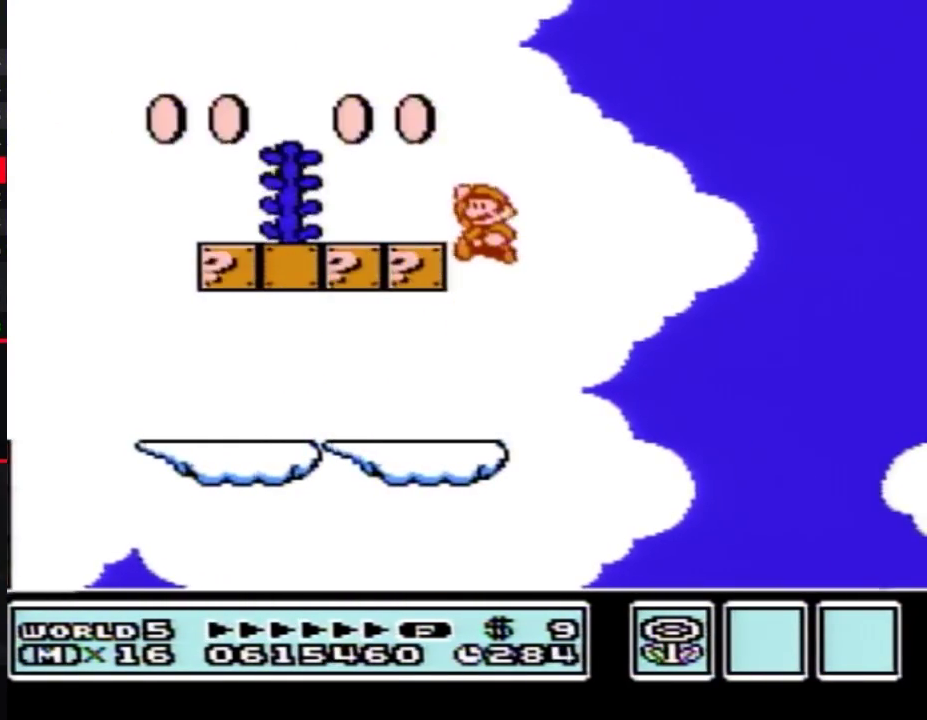
{"buttons": ["A", "B"], "events": [[100, "A", "up"], [417, "A", "down"], [417, "DPAD_LEFT", "up"]]}
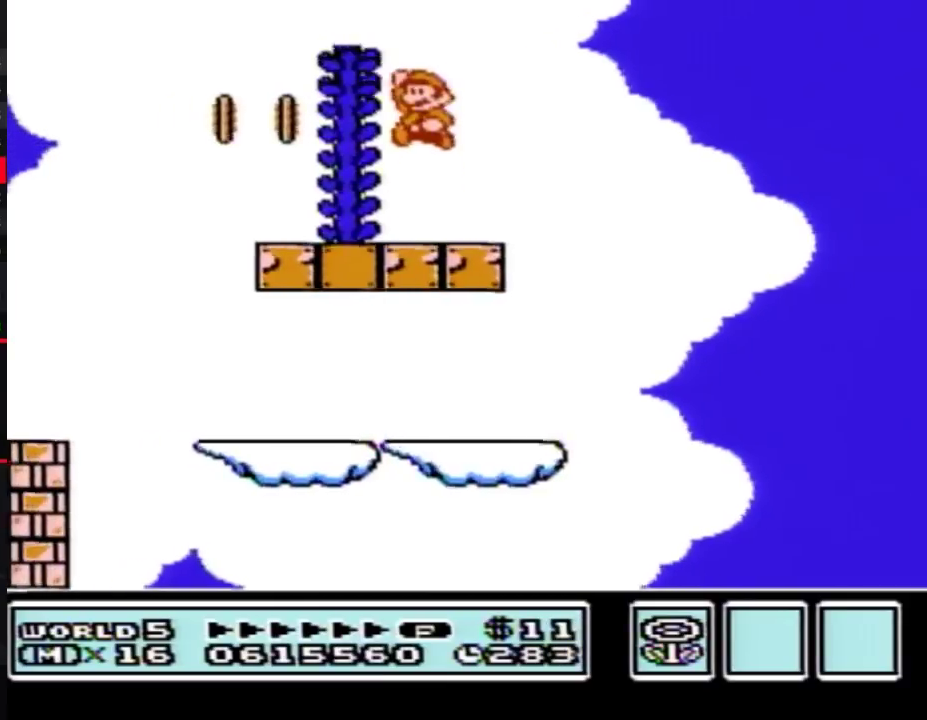
{"buttons": ["A", "B", "DPAD_UP", "DPAD_LEFT"], "events": [[133, "DPAD_RIGHT", "down"], [350, "DPAD_RIGHT", "up"], [383, "DPAD_LEFT", "down"], [433, "DPAD_UP", "down"]]}
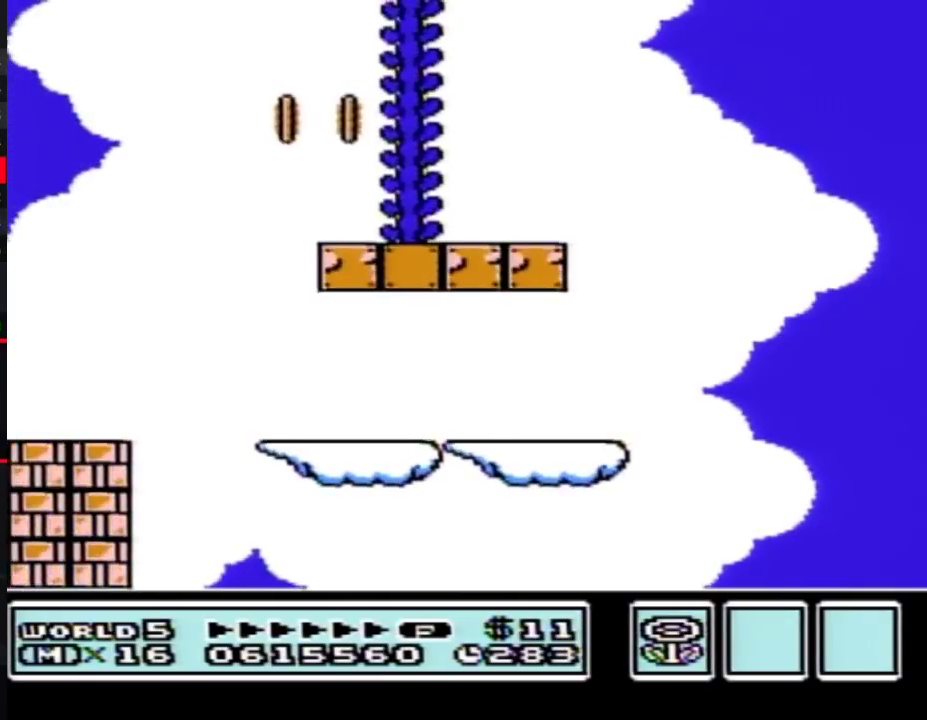
{"buttons": ["B", "DPAD_UP"], "events": [[67, "DPAD_LEFT", "up"], [133, "A", "up"]]}
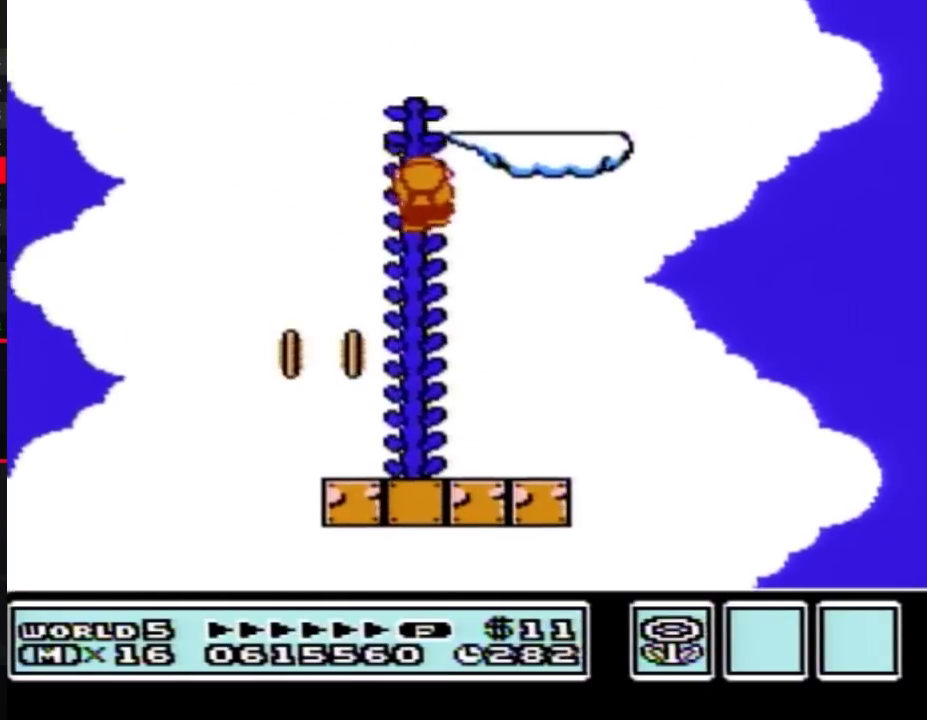
{"buttons": ["B", "DPAD_UP"], "events": []}
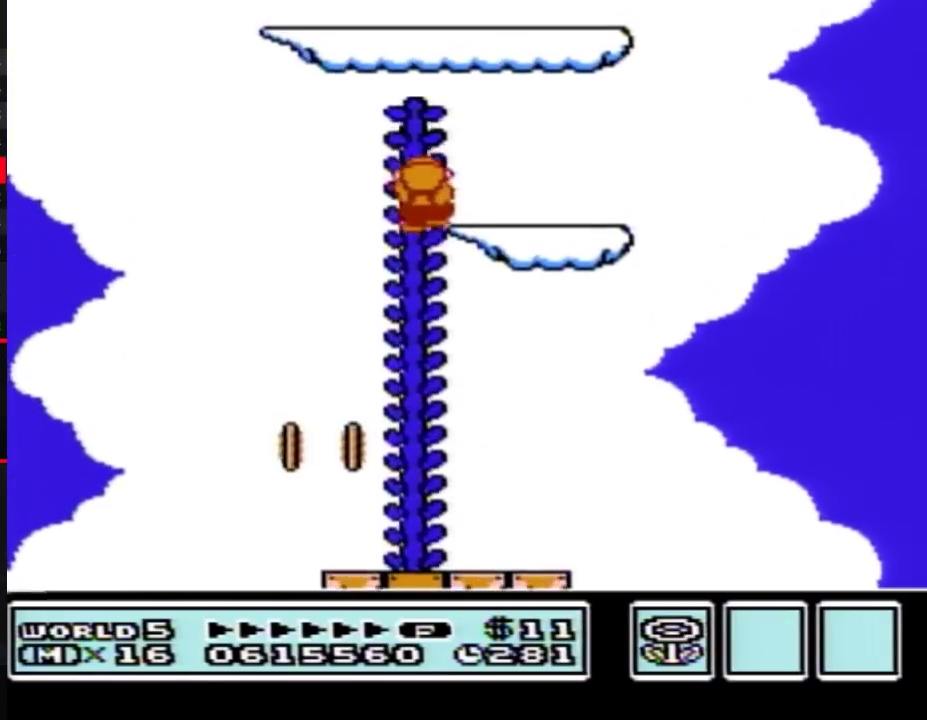
{"buttons": ["A", "B", "DPAD_LEFT"], "events": [[133, "DPAD_RIGHT", "down"], [200, "DPAD_UP", "up"], [317, "DPAD_RIGHT", "up"], [350, "A", "down"], [350, "DPAD_LEFT", "down"]]}
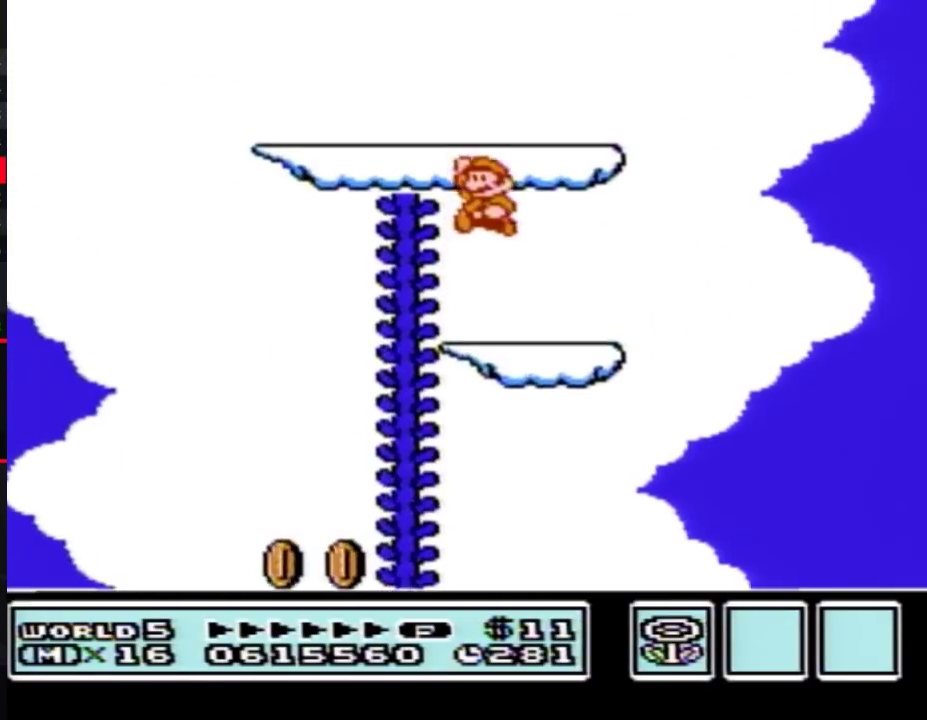
{"buttons": ["A", "B", "DPAD_UP", "DPAD_RIGHT"], "events": [[233, "A", "up"], [433, "DPAD_LEFT", "up"], [483, "A", "down"], [483, "DPAD_RIGHT", "down"], [483, "DPAD_UP", "down"]]}
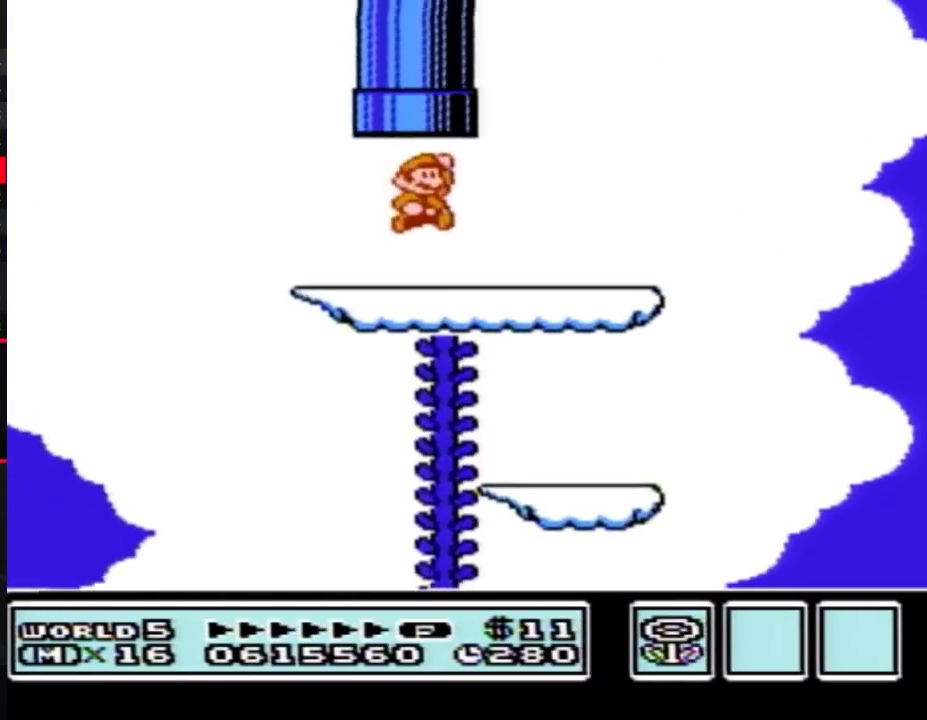
{"buttons": [], "events": [[267, "DPAD_RIGHT", "up"], [267, "DPAD_UP", "up"], [283, "A", "up"], [283, "B", "up"]]}
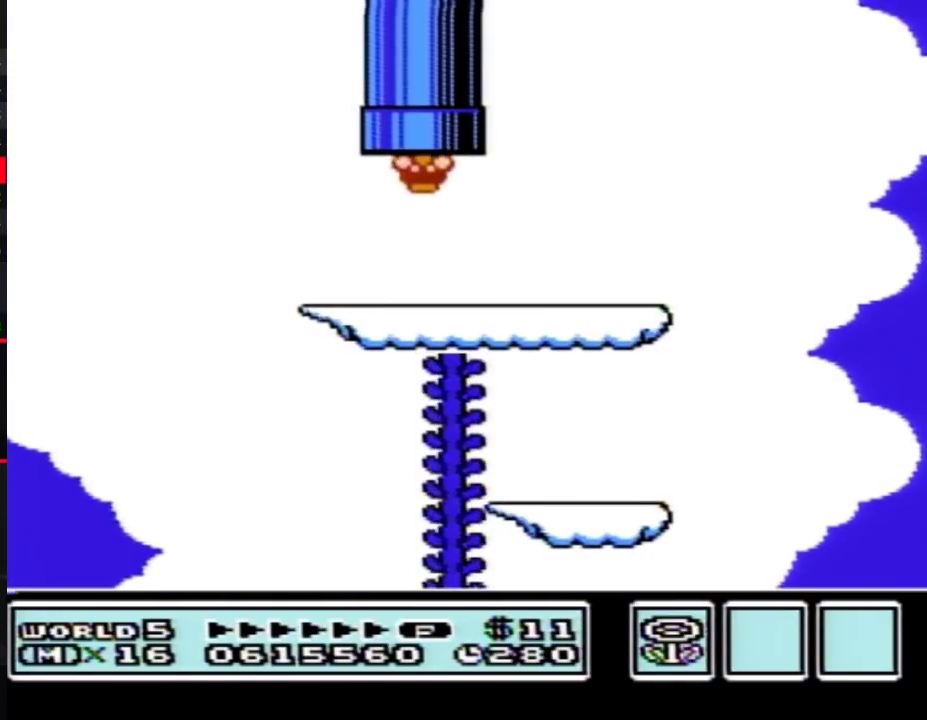
{"buttons": [], "events": []}
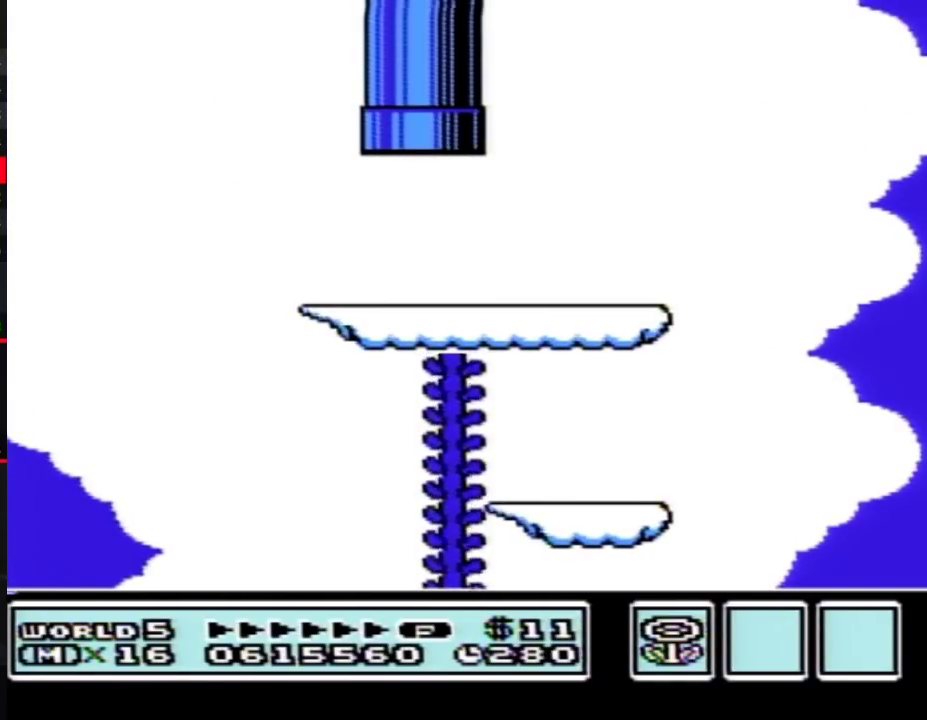
{"buttons": [], "events": []}
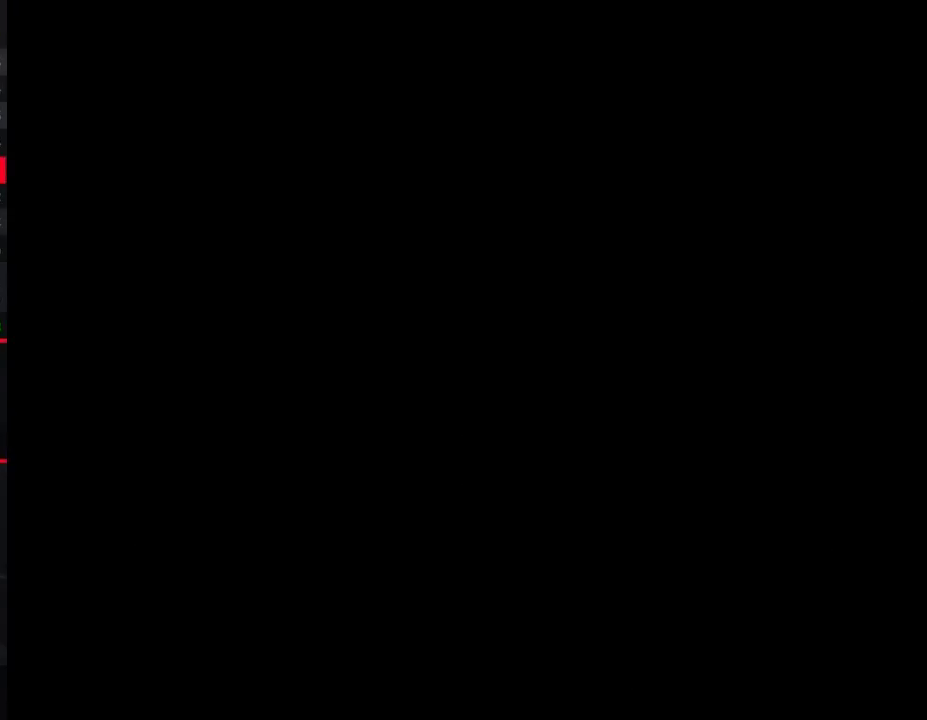
{"buttons": ["DPAD_DOWN"], "events": [[217, "DPAD_DOWN", "down"]]}
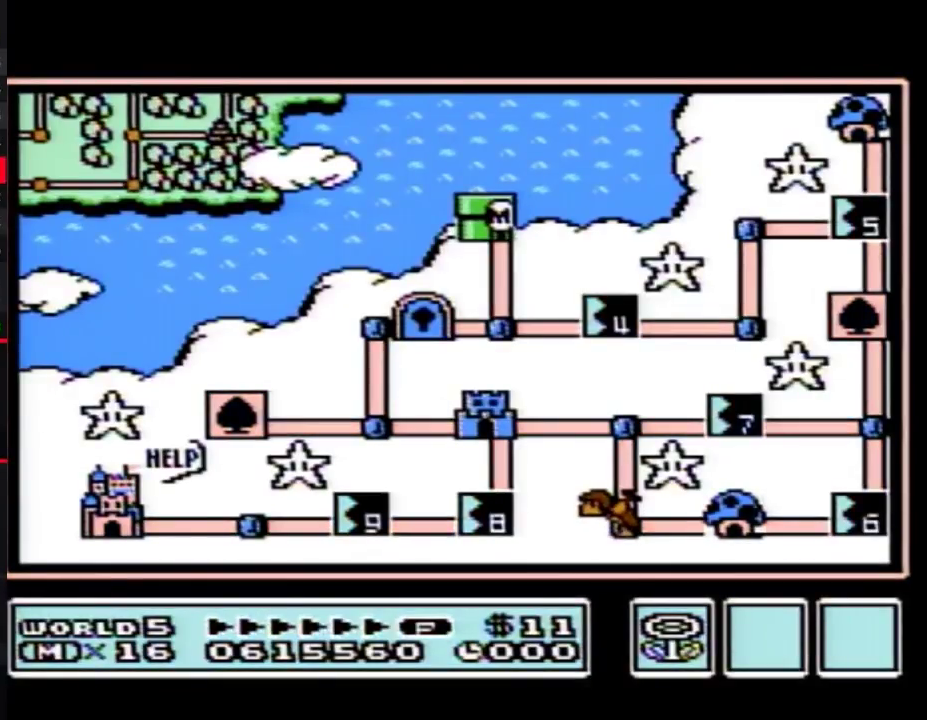
{"buttons": ["DPAD_DOWN"], "events": []}
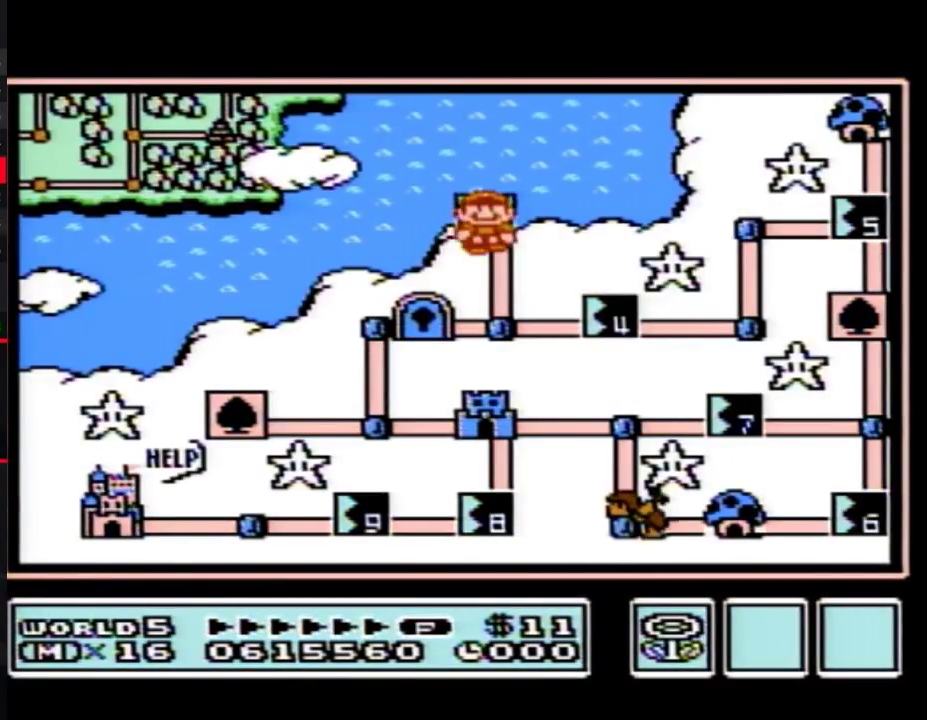
{"buttons": ["DPAD_RIGHT"], "events": [[250, "DPAD_DOWN", "up"], [350, "DPAD_RIGHT", "down"]]}
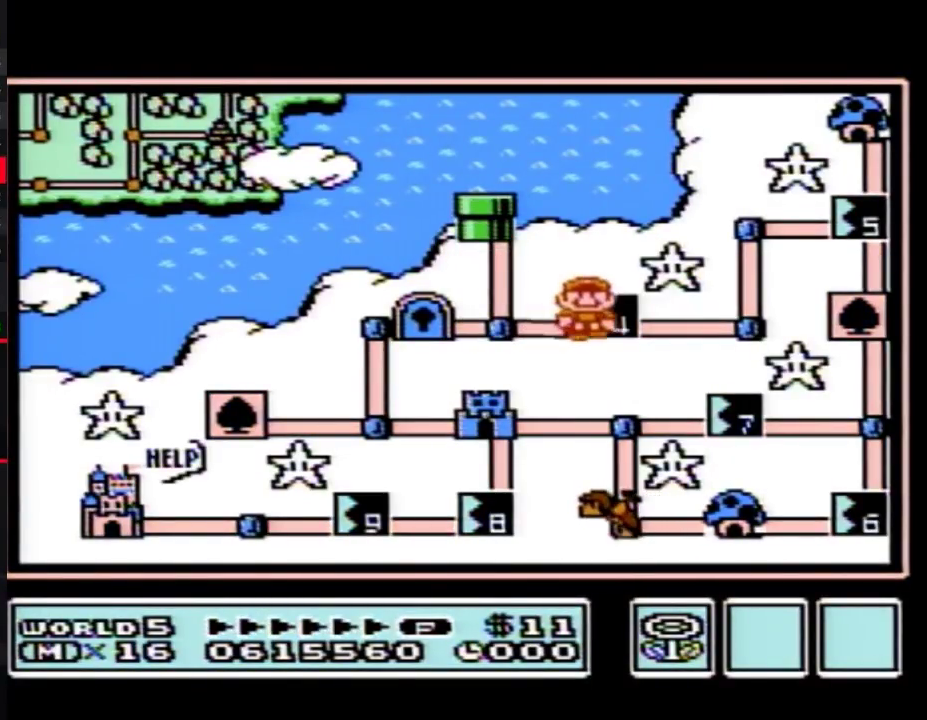
{"buttons": ["DPAD_RIGHT"], "events": []}
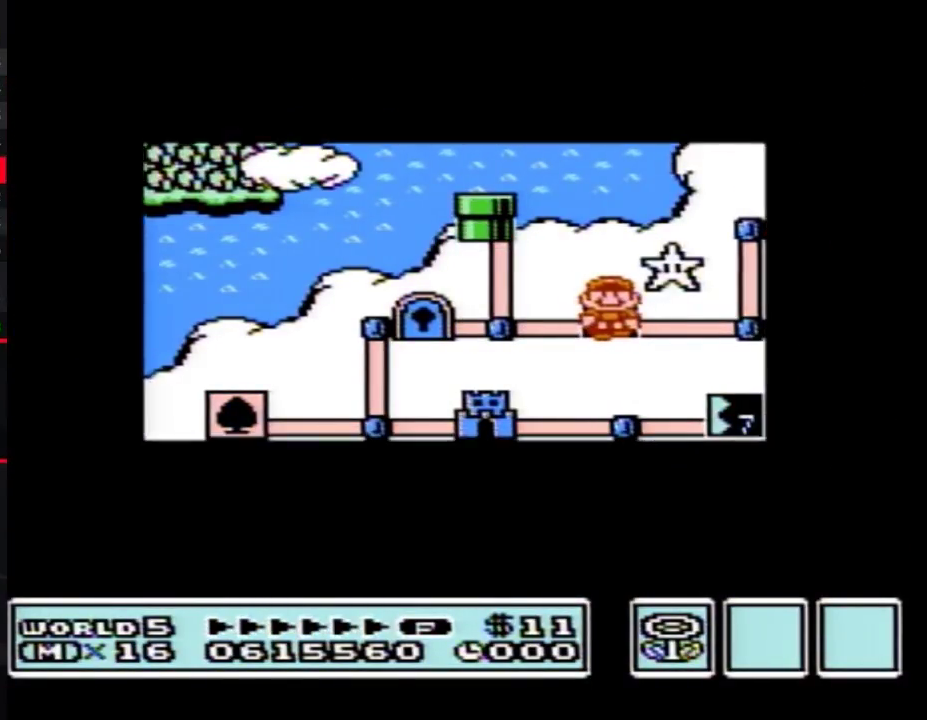
{"buttons": ["DPAD_RIGHT"], "events": []}
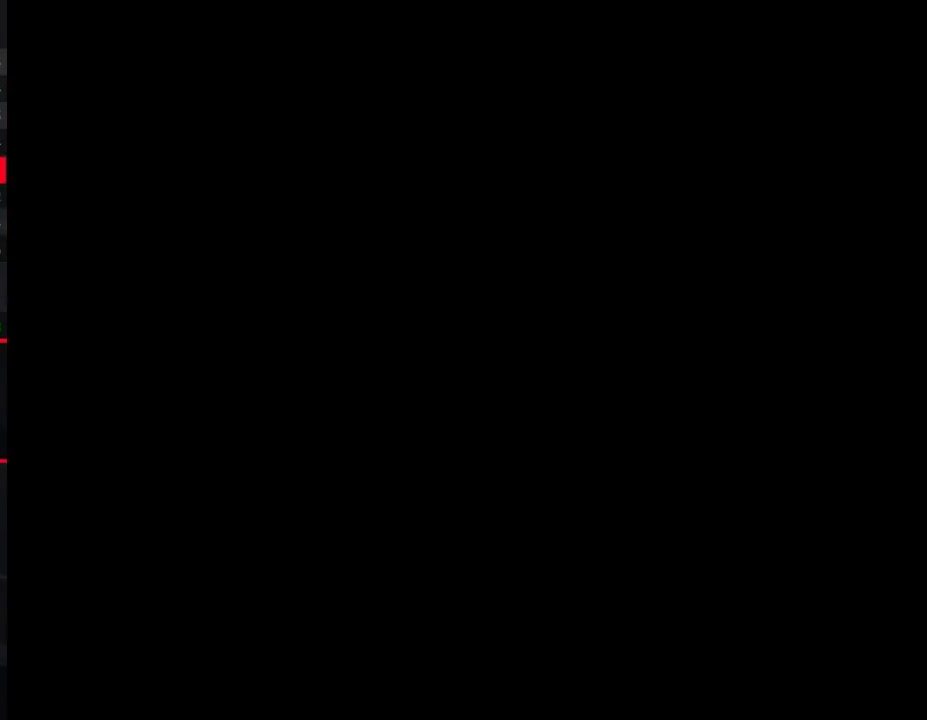
{"buttons": ["B", "DPAD_RIGHT"], "events": [[167, "DPAD_RIGHT", "up"], [250, "B", "down"], [250, "DPAD_RIGHT", "down"]]}